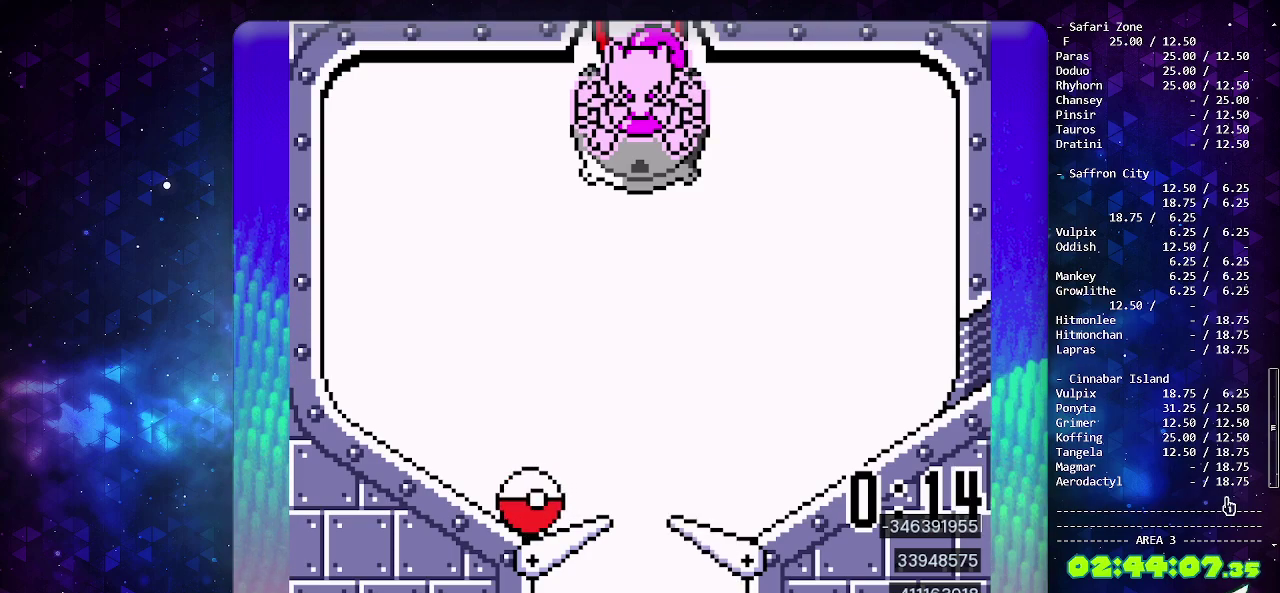
Gameplay with a controller (PlayStation layout); each line is a JSON object with the inputs held at the frame after it. "events" lists button and stick changes between this image and that frame as [ms after this image, input, new state], when the widget could be followed in between. Not read: L2 L3 R2 R3.
{"buttons": ["DPAD_LEFT"], "events": [[67, "CIRCLE", "down"], [133, "CIRCLE", "up"], [200, "CIRCLE", "down"], [300, "CIRCLE", "up"]]}
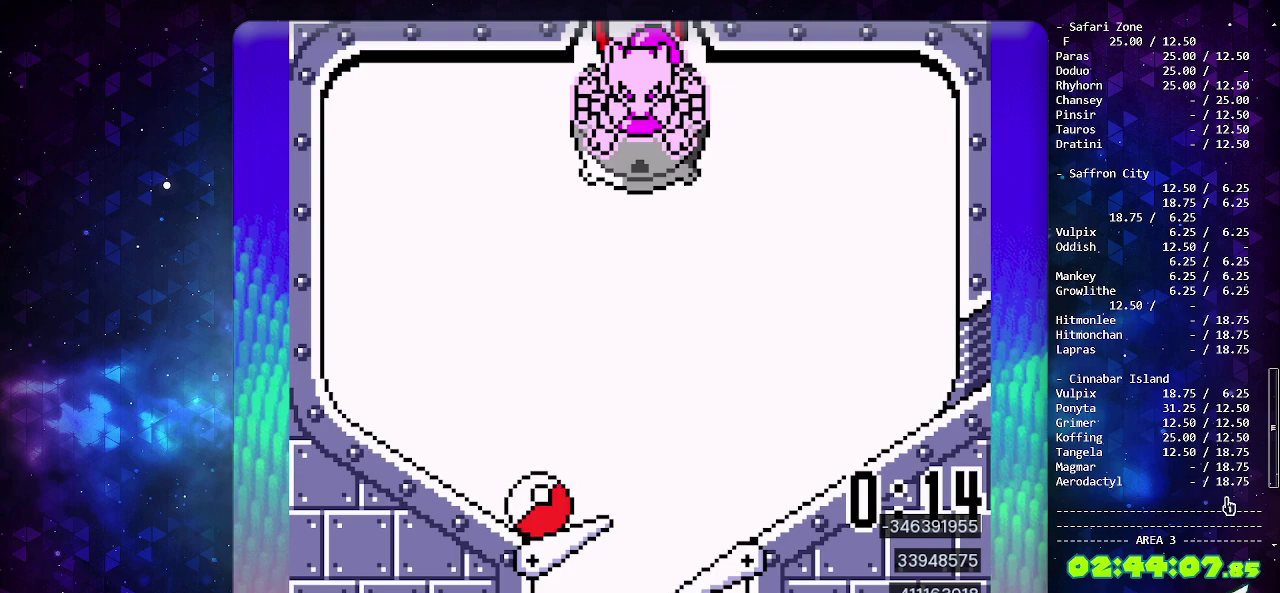
{"buttons": ["DPAD_LEFT"], "events": []}
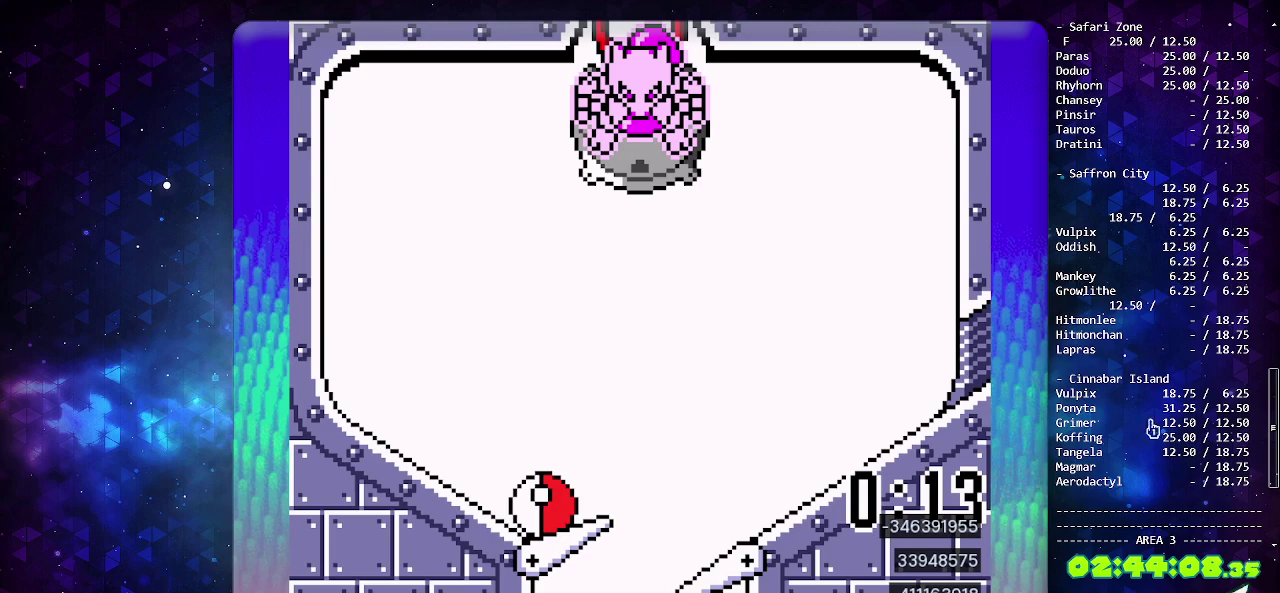
{"buttons": ["DPAD_LEFT"], "events": []}
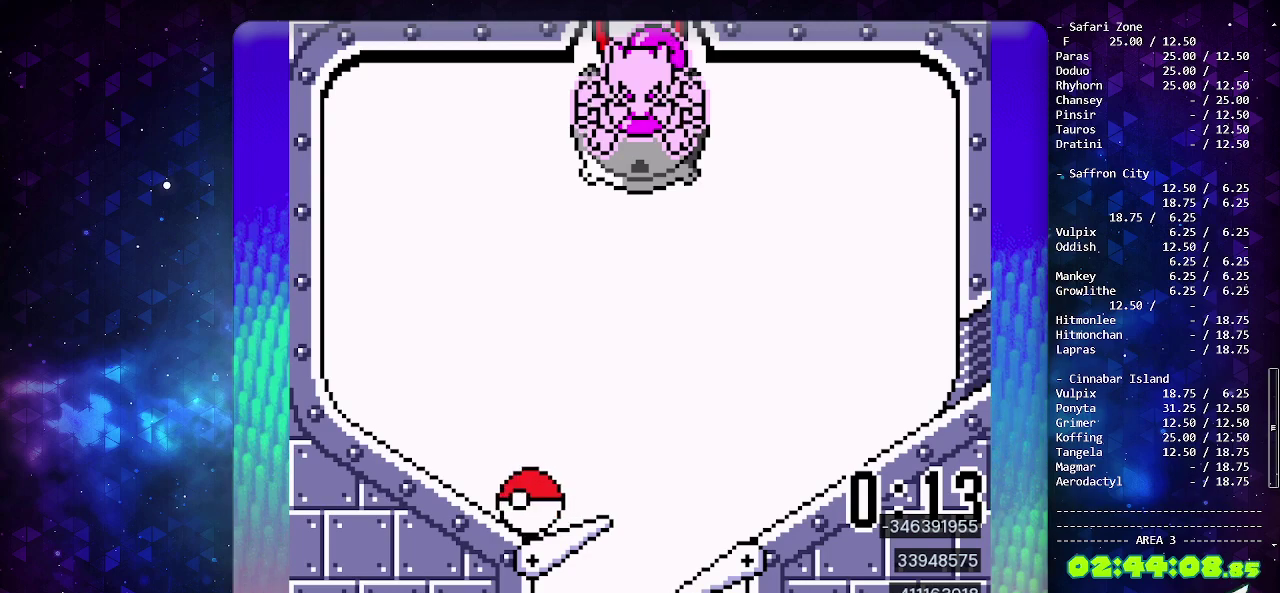
{"buttons": ["DPAD_LEFT"], "events": []}
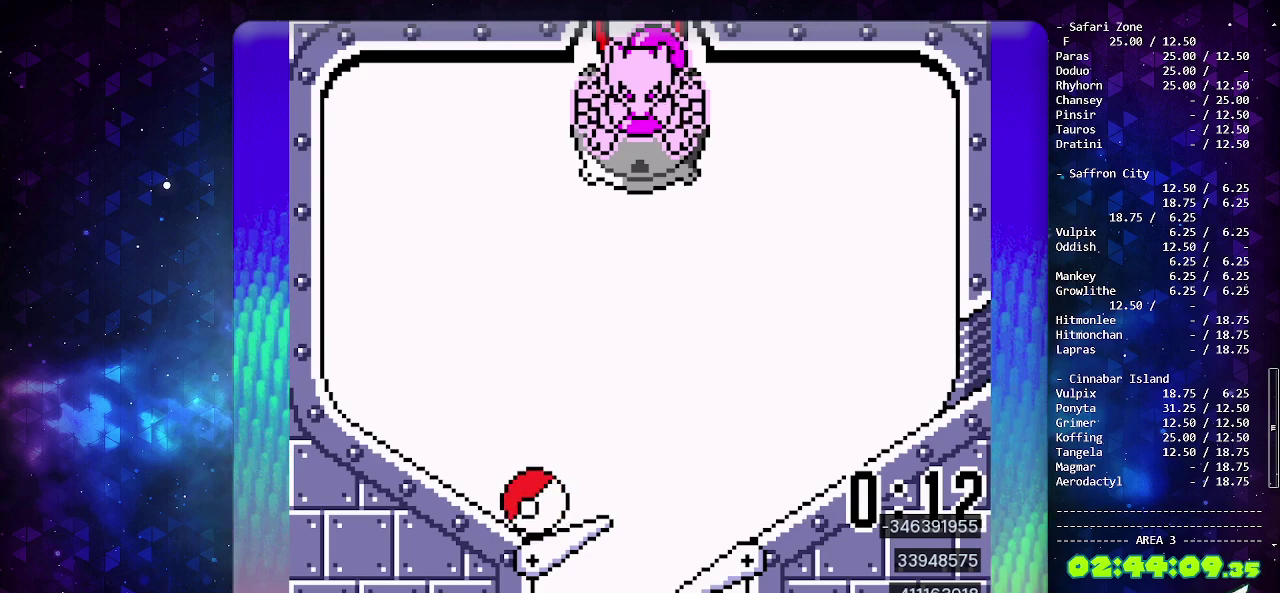
{"buttons": ["DPAD_LEFT"], "events": []}
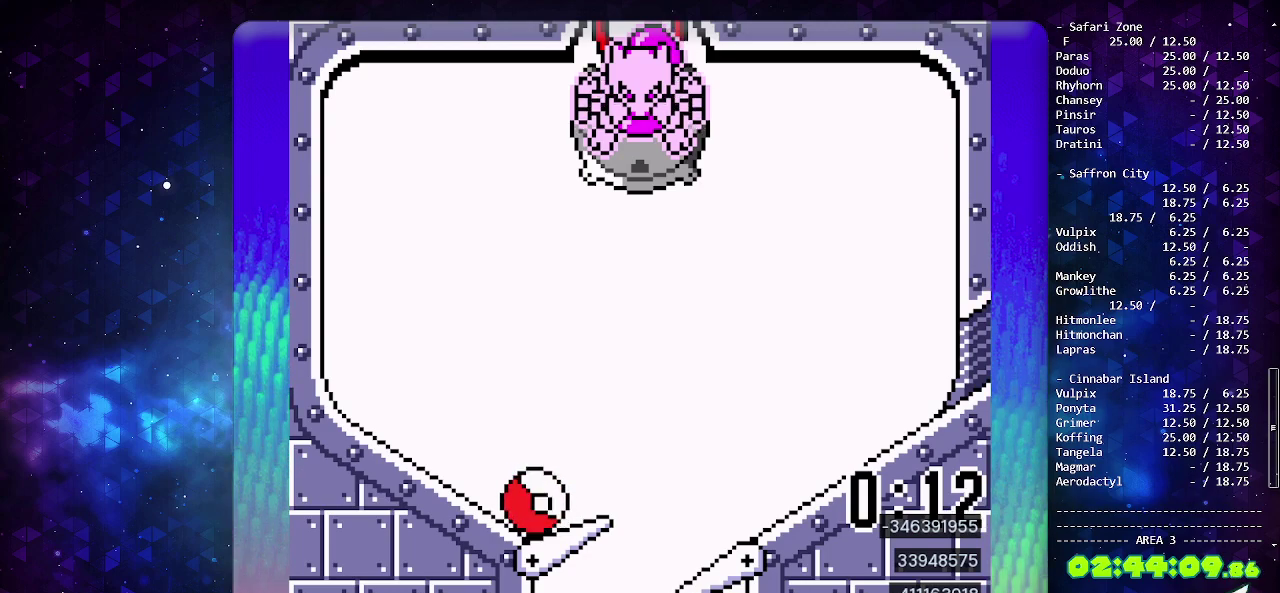
{"buttons": ["DPAD_LEFT"], "events": []}
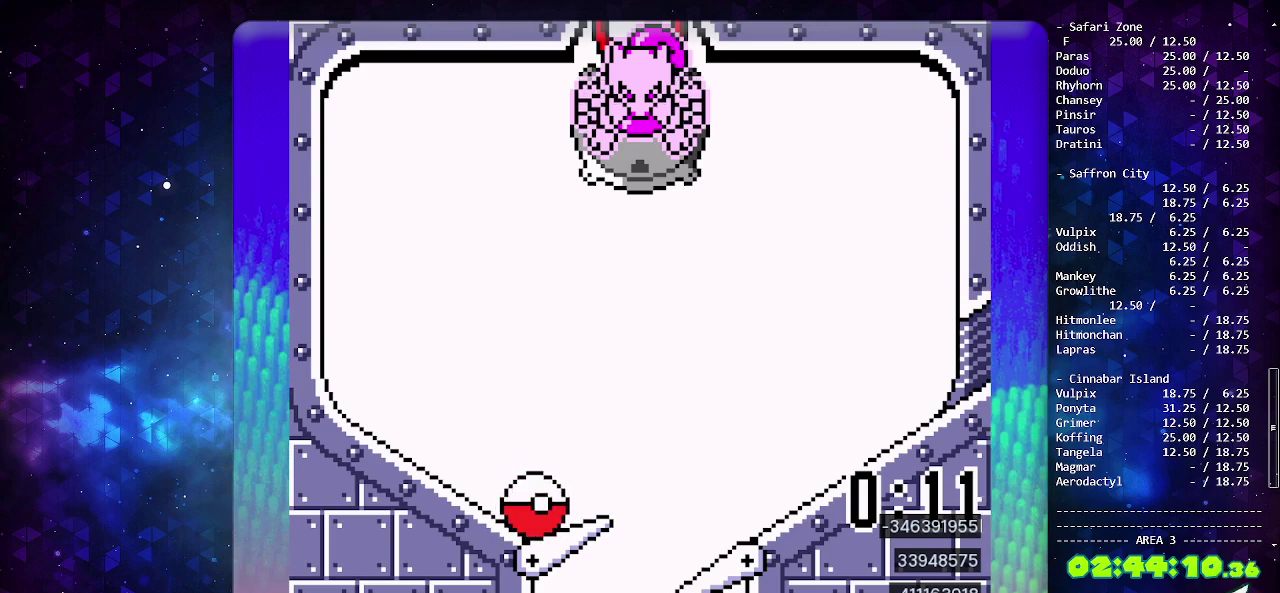
{"buttons": ["DPAD_LEFT"], "events": []}
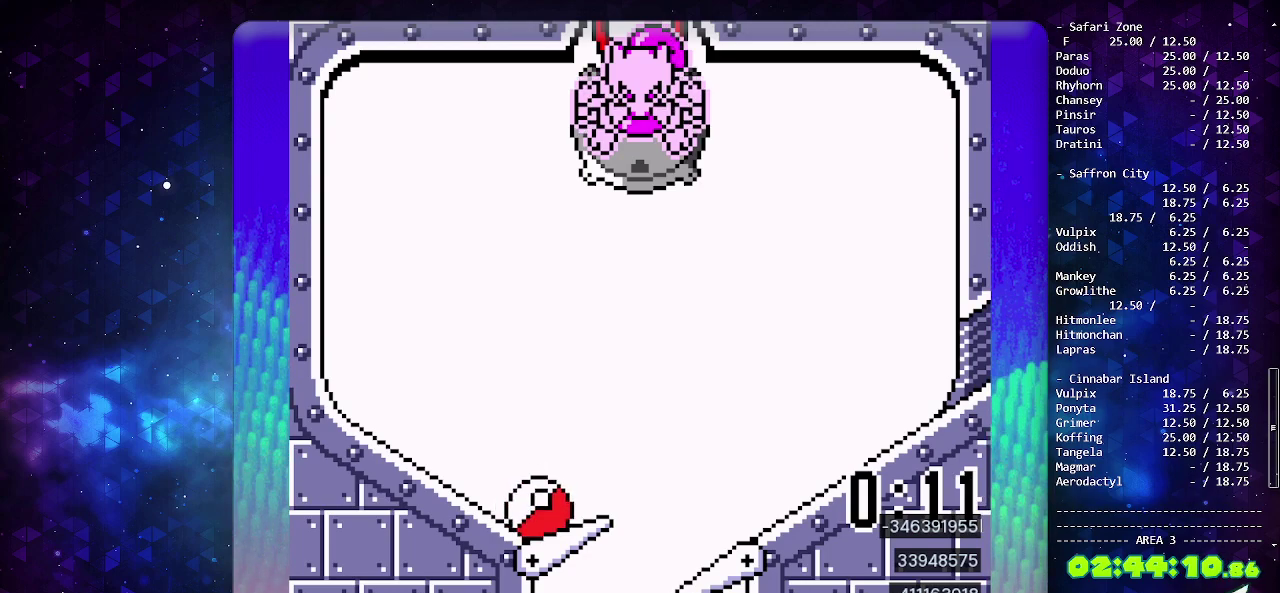
{"buttons": ["DPAD_LEFT"], "events": []}
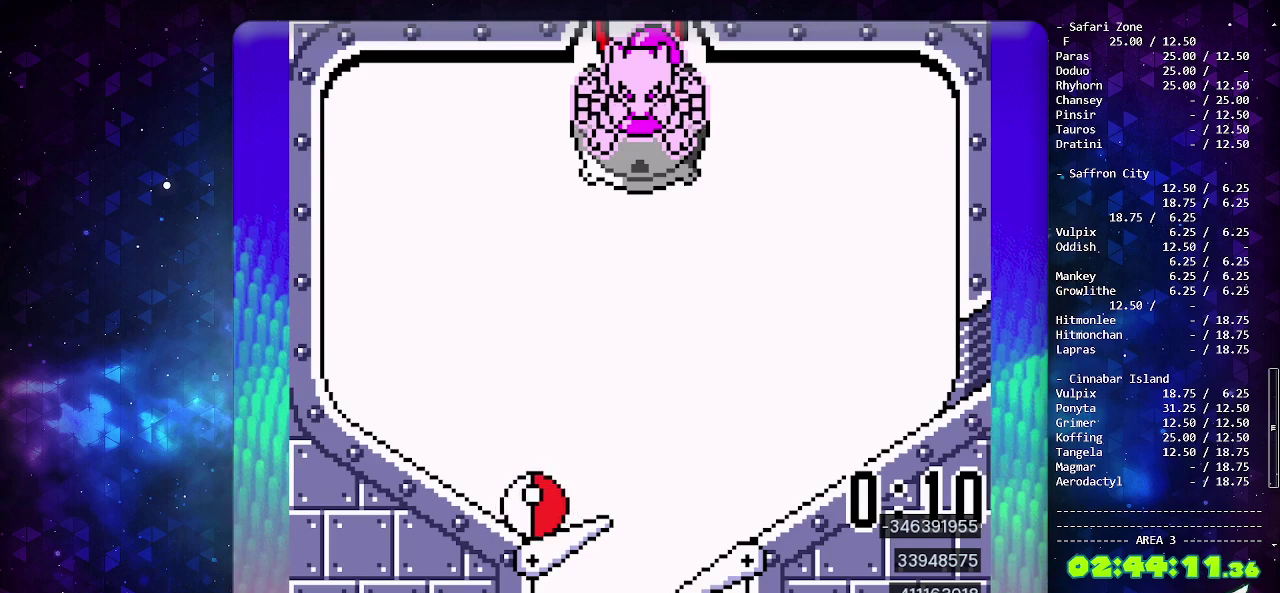
{"buttons": ["DPAD_LEFT"], "events": []}
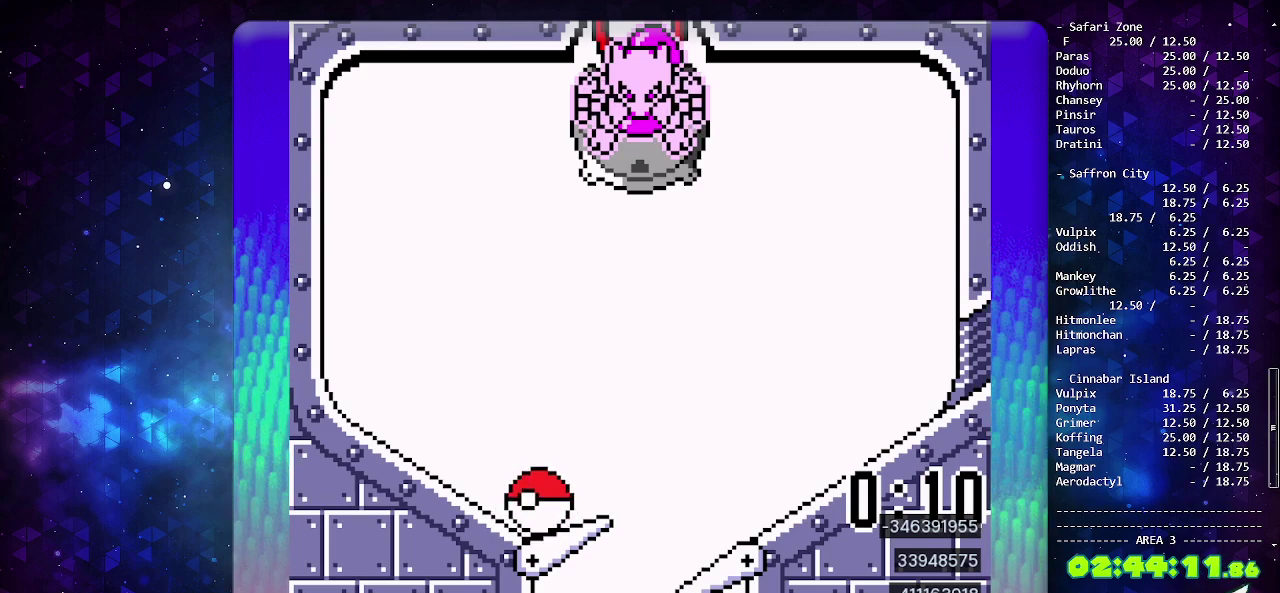
{"buttons": ["DPAD_LEFT"], "events": []}
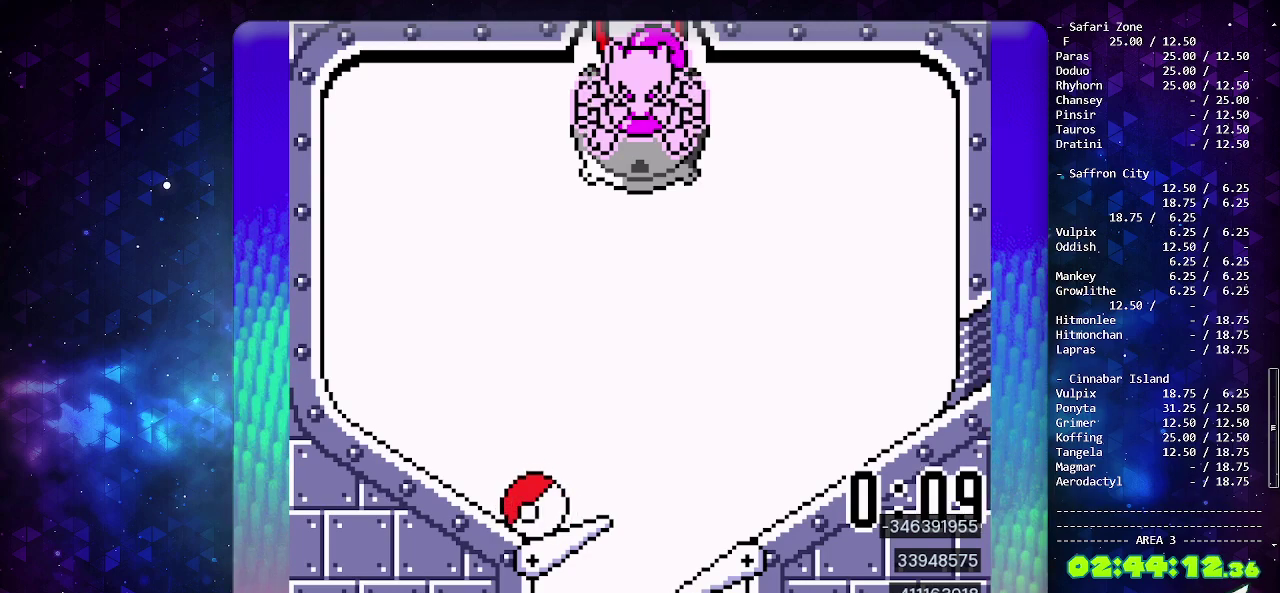
{"buttons": ["DPAD_LEFT"], "events": []}
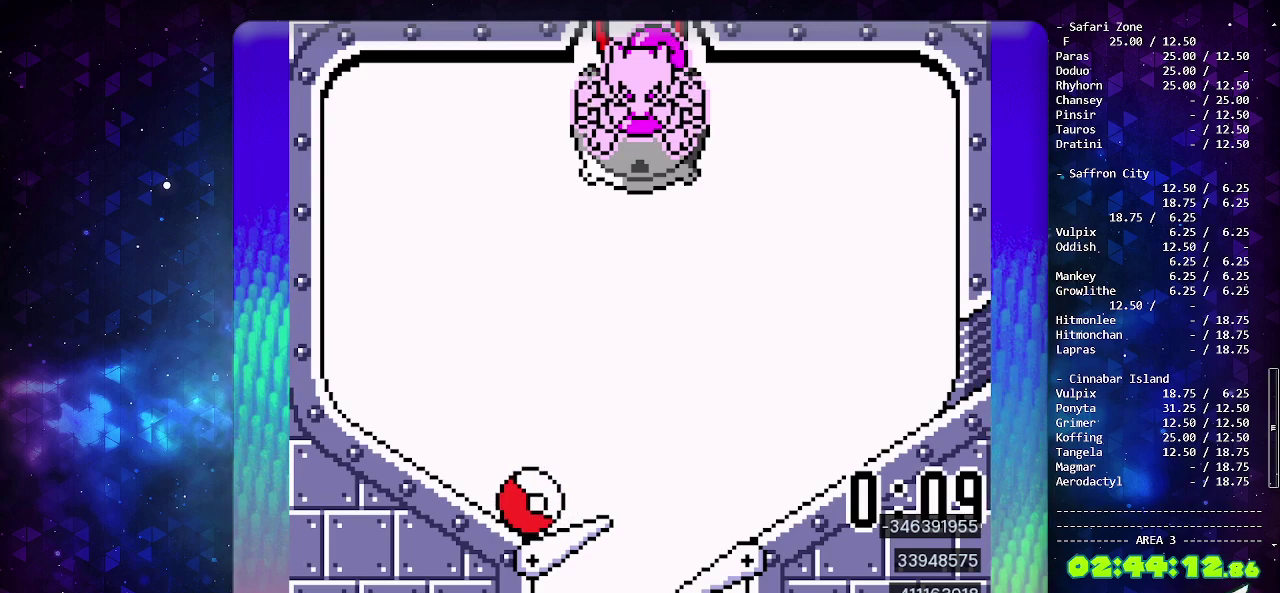
{"buttons": ["DPAD_LEFT"], "events": []}
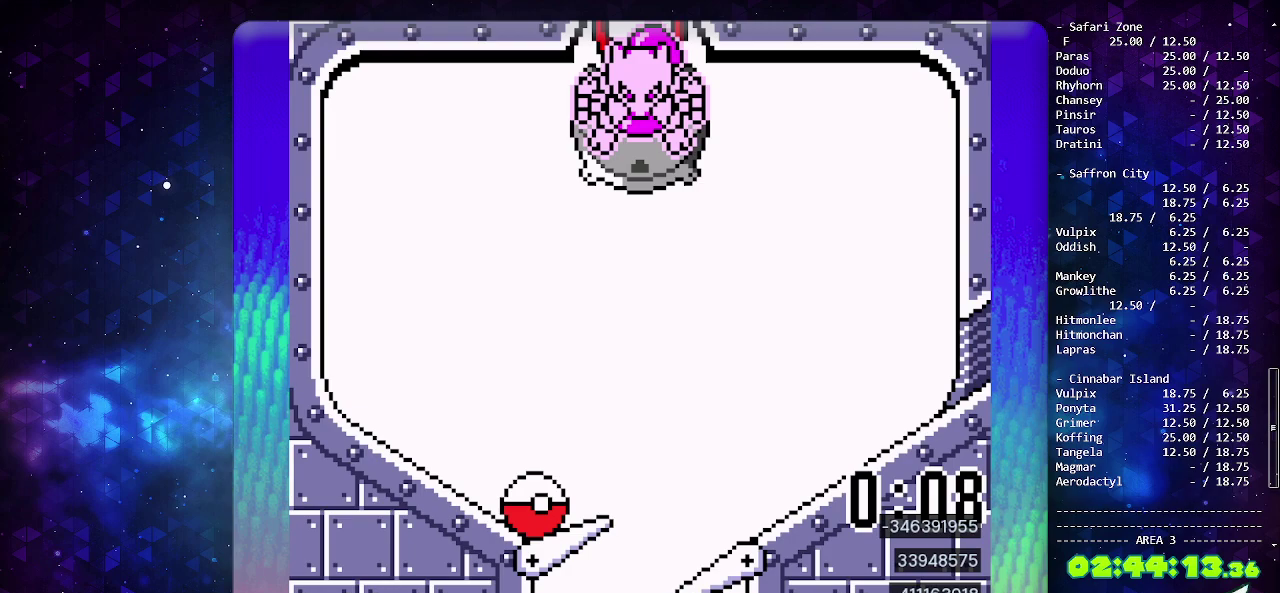
{"buttons": ["DPAD_LEFT"], "events": []}
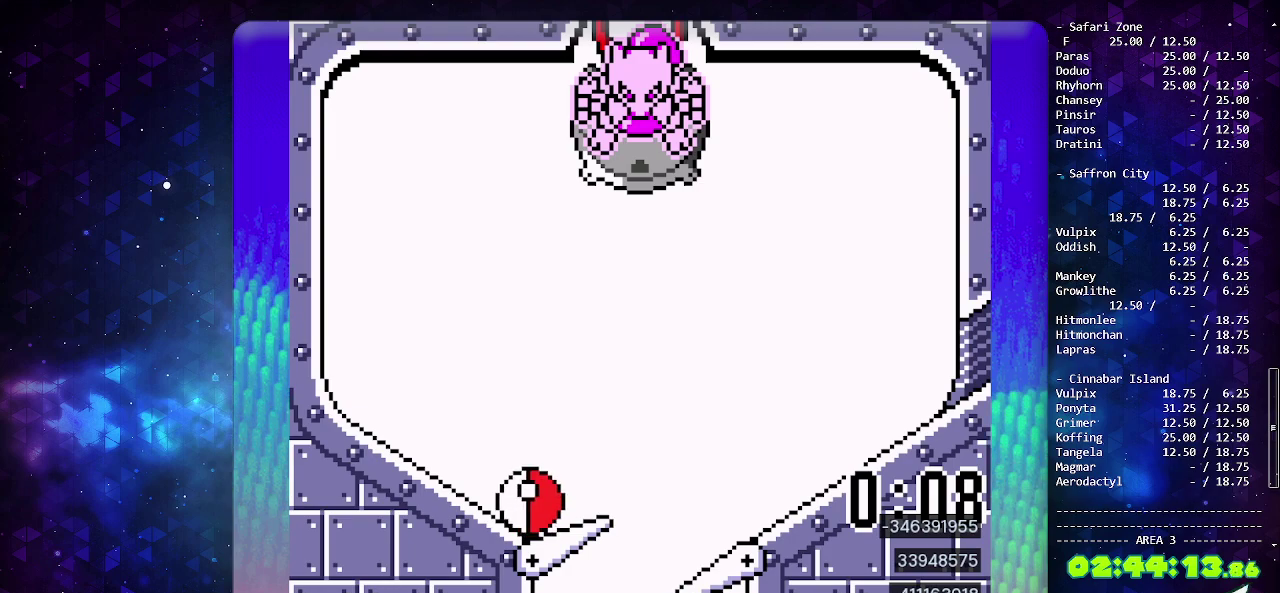
{"buttons": ["DPAD_LEFT"], "events": []}
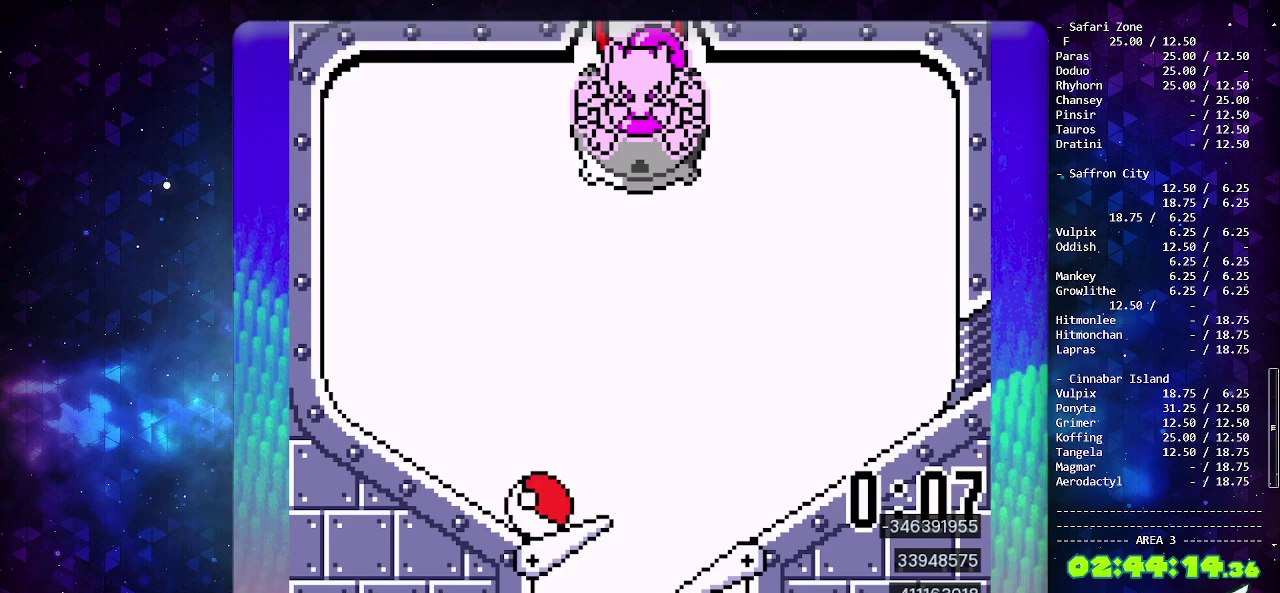
{"buttons": ["DPAD_LEFT"], "events": []}
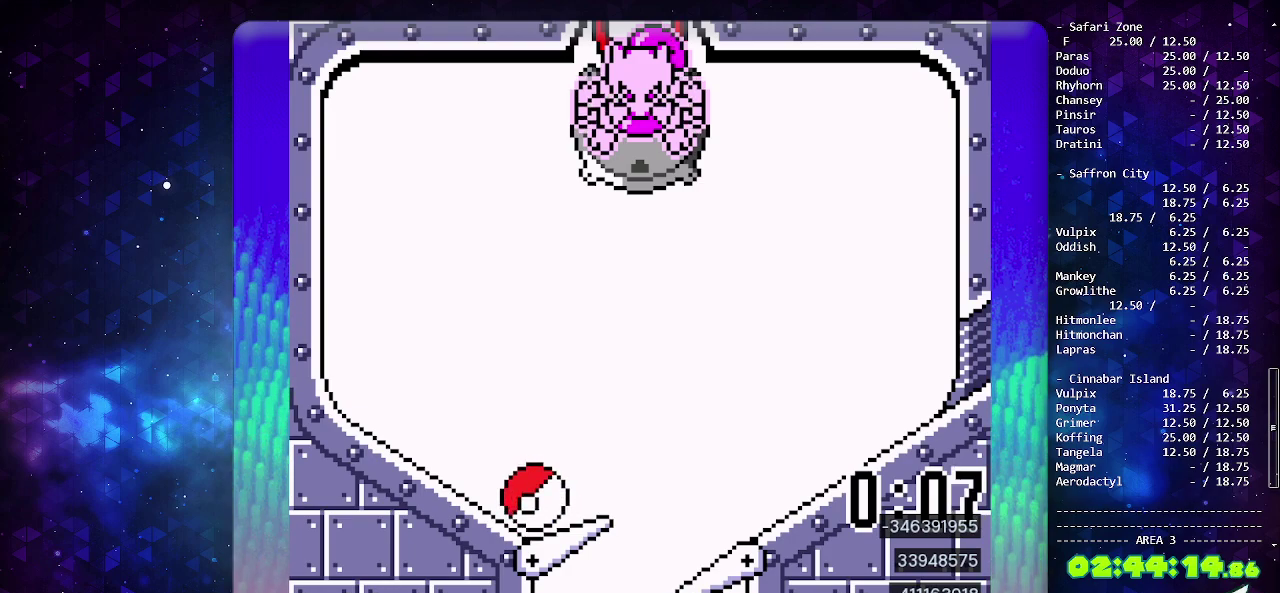
{"buttons": ["DPAD_LEFT"], "events": []}
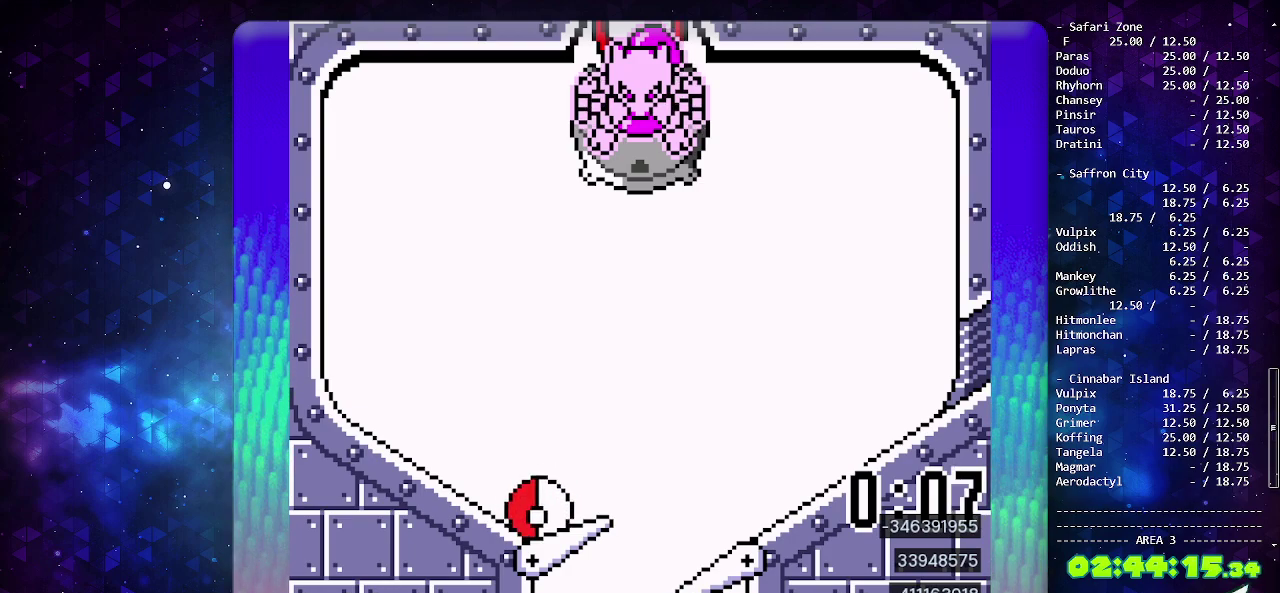
{"buttons": ["DPAD_LEFT"], "events": []}
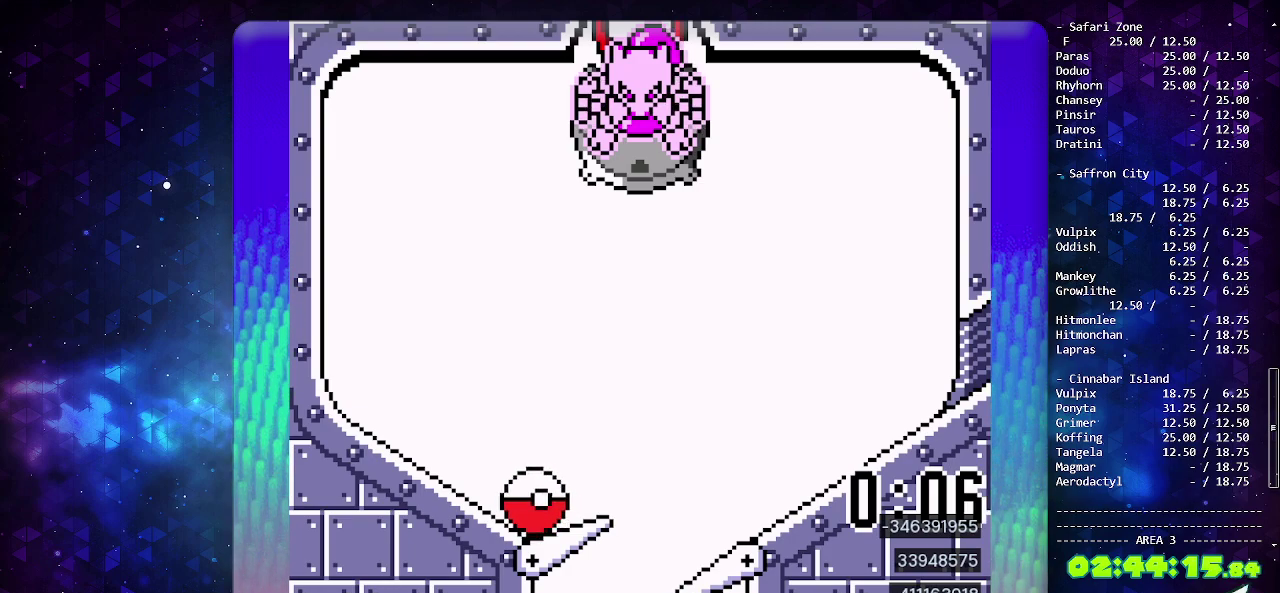
{"buttons": ["DPAD_LEFT"], "events": []}
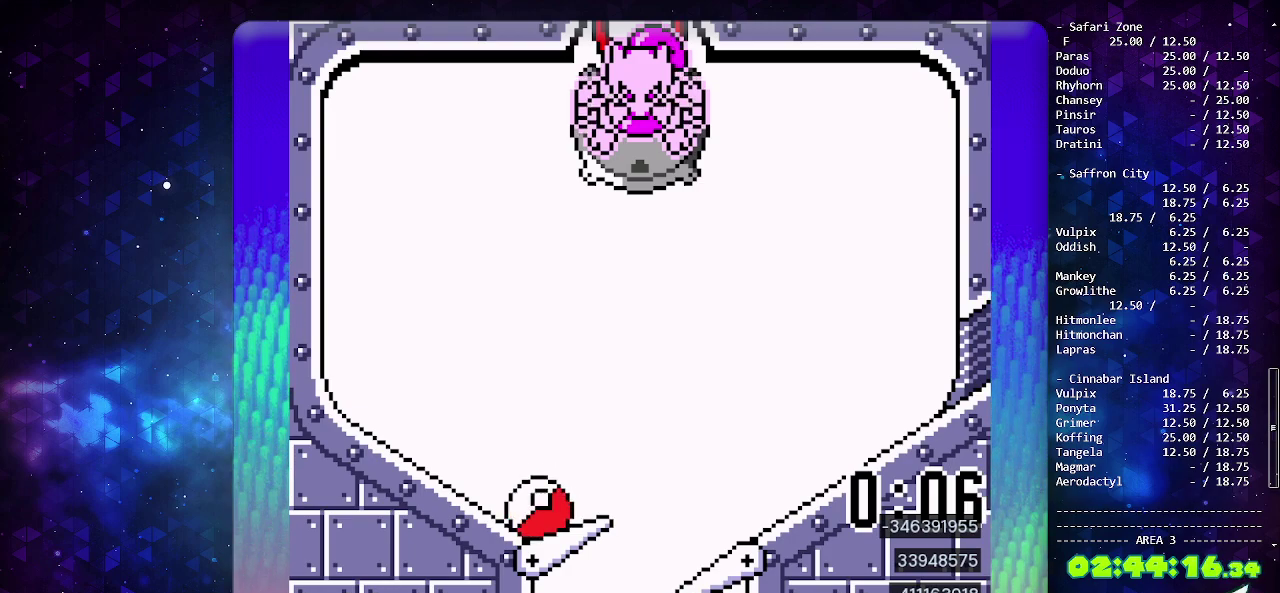
{"buttons": ["DPAD_LEFT"], "events": []}
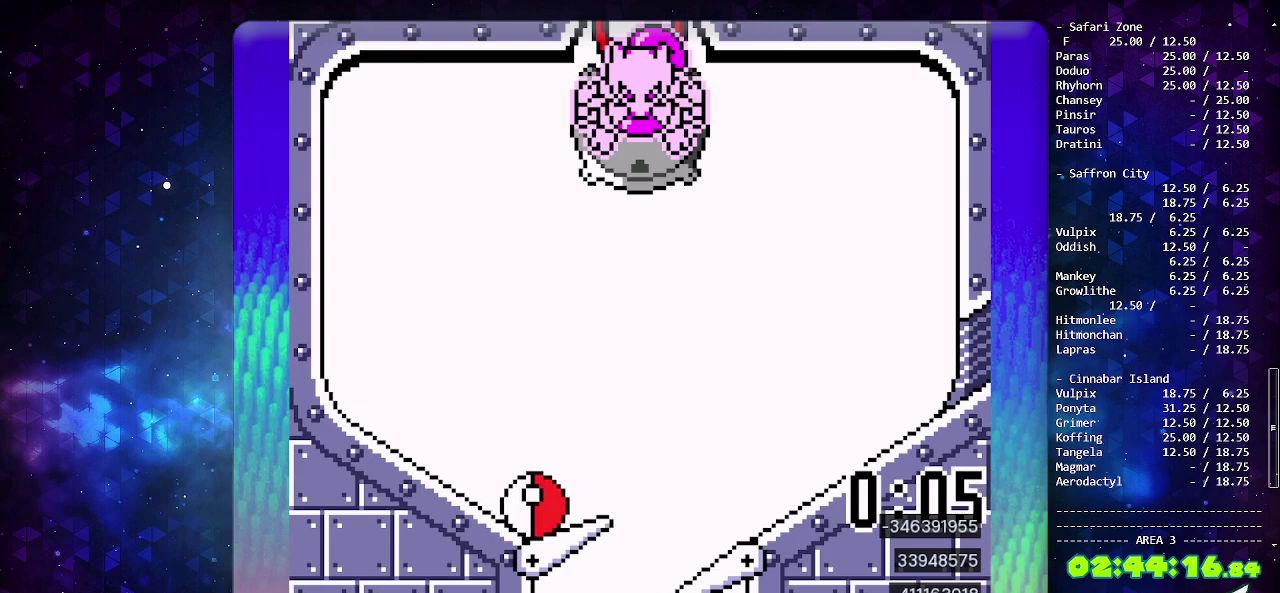
{"buttons": ["DPAD_LEFT"], "events": []}
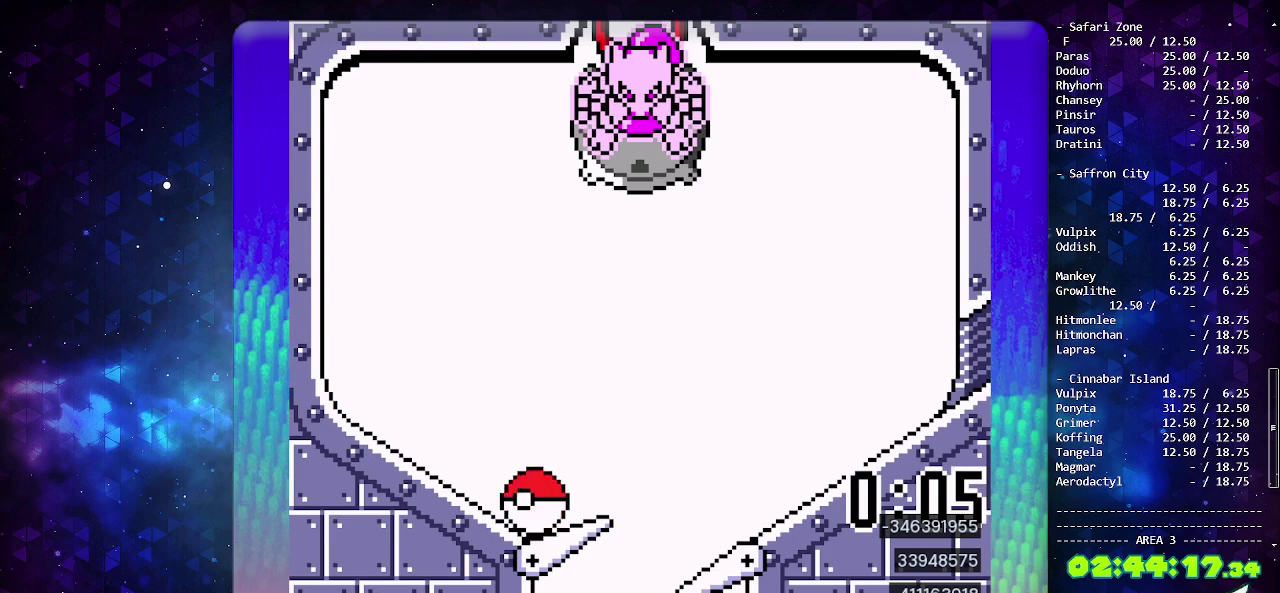
{"buttons": ["DPAD_LEFT"], "events": []}
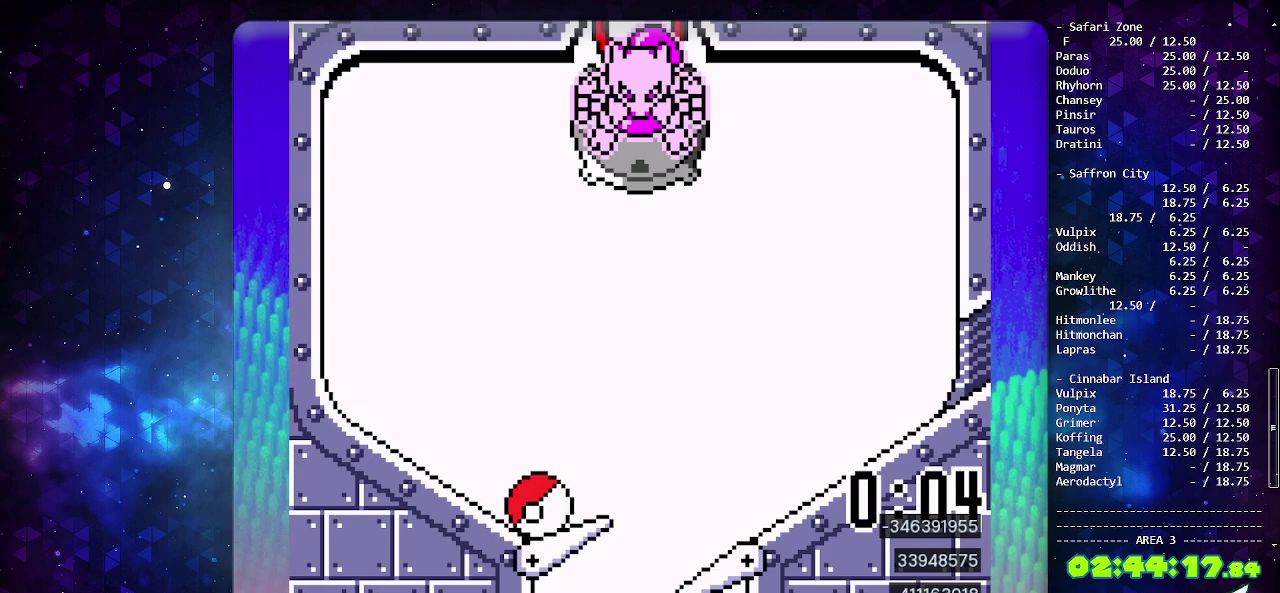
{"buttons": ["DPAD_LEFT"], "events": []}
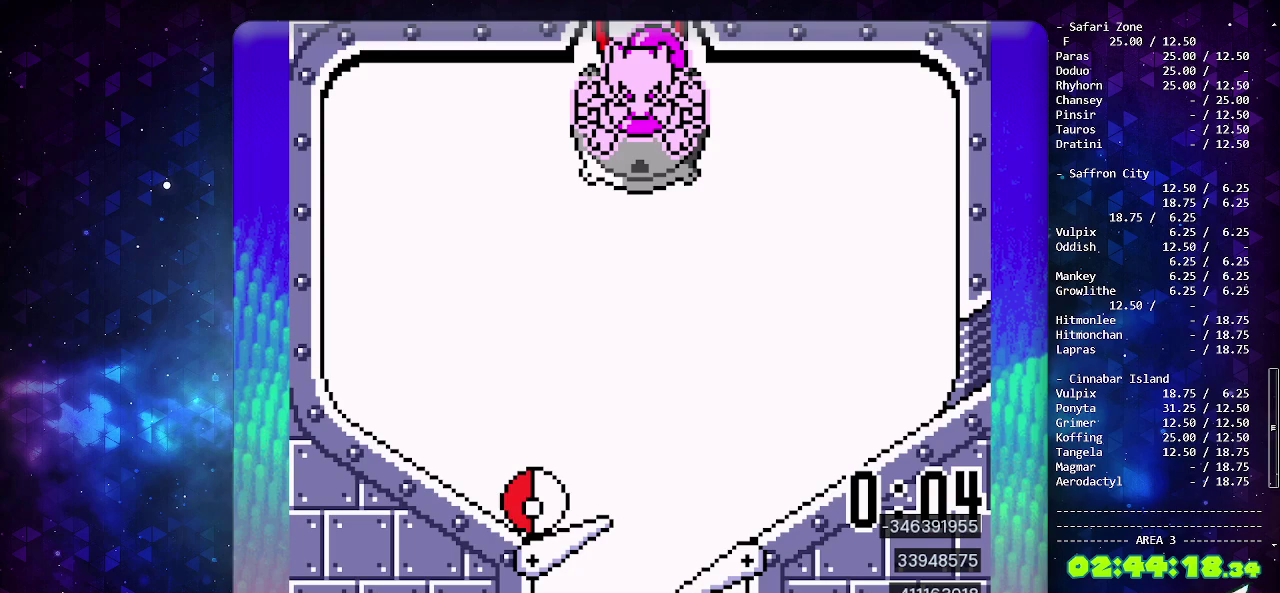
{"buttons": ["DPAD_LEFT"], "events": []}
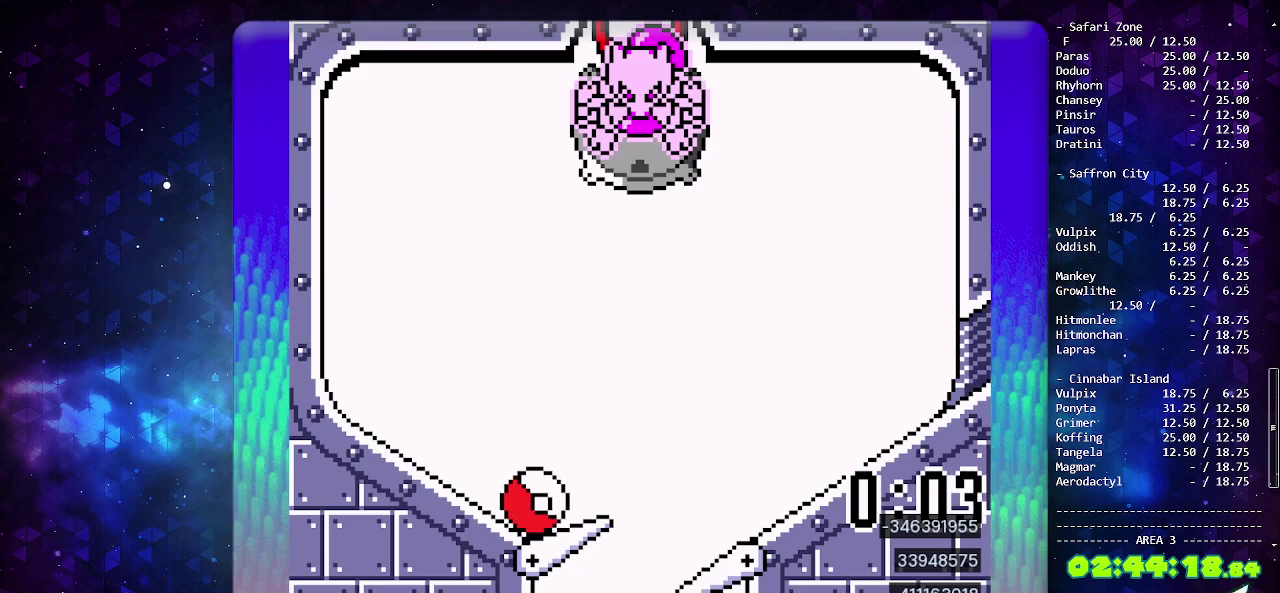
{"buttons": ["DPAD_LEFT"], "events": []}
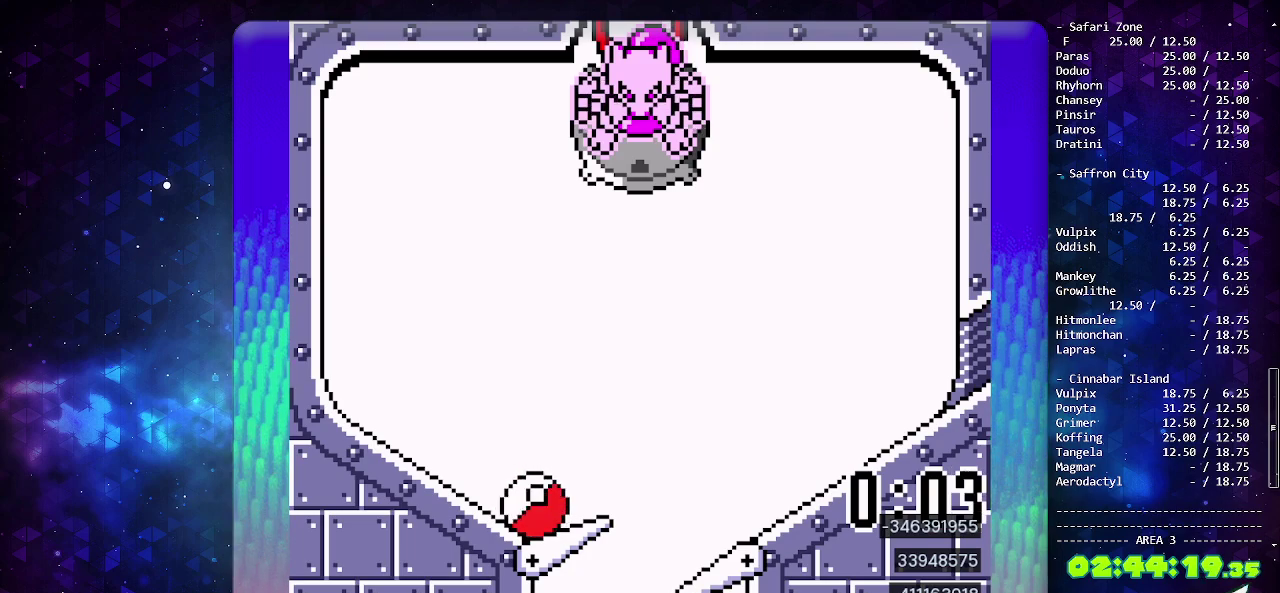
{"buttons": ["DPAD_LEFT"], "events": []}
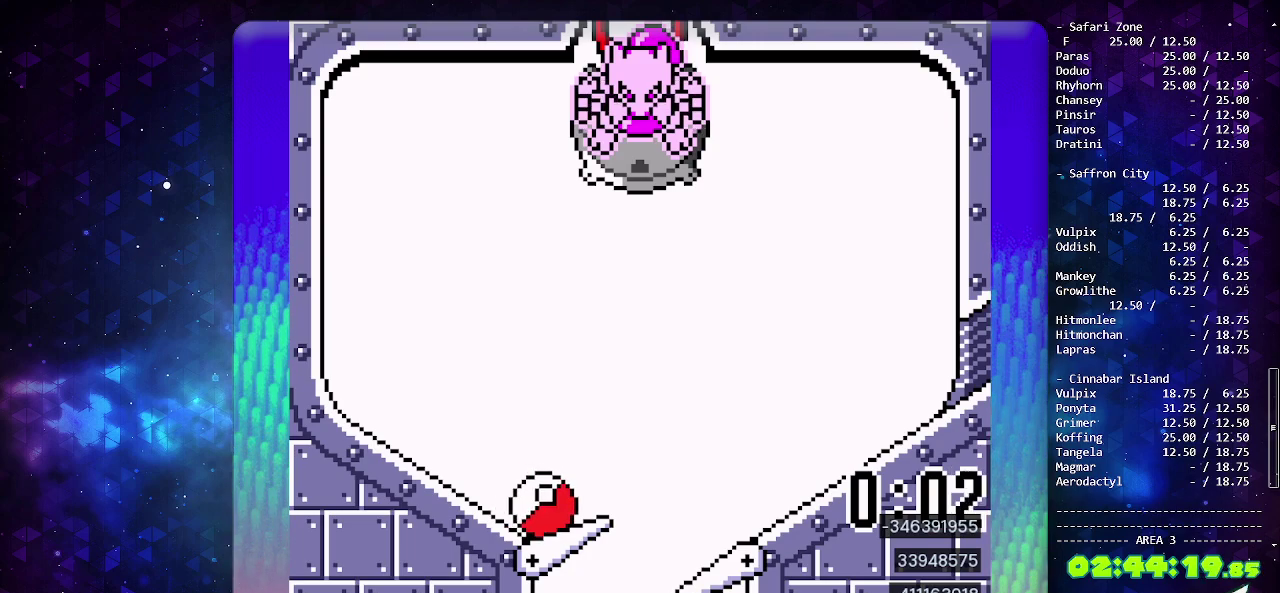
{"buttons": ["DPAD_LEFT"], "events": []}
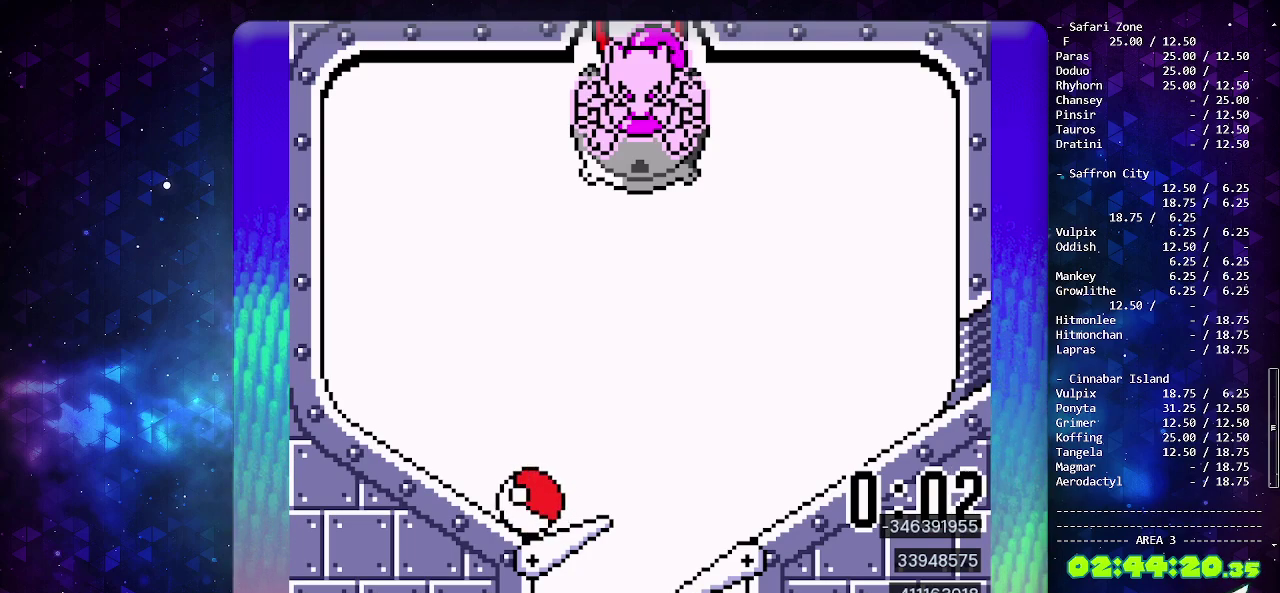
{"buttons": ["DPAD_LEFT"], "events": []}
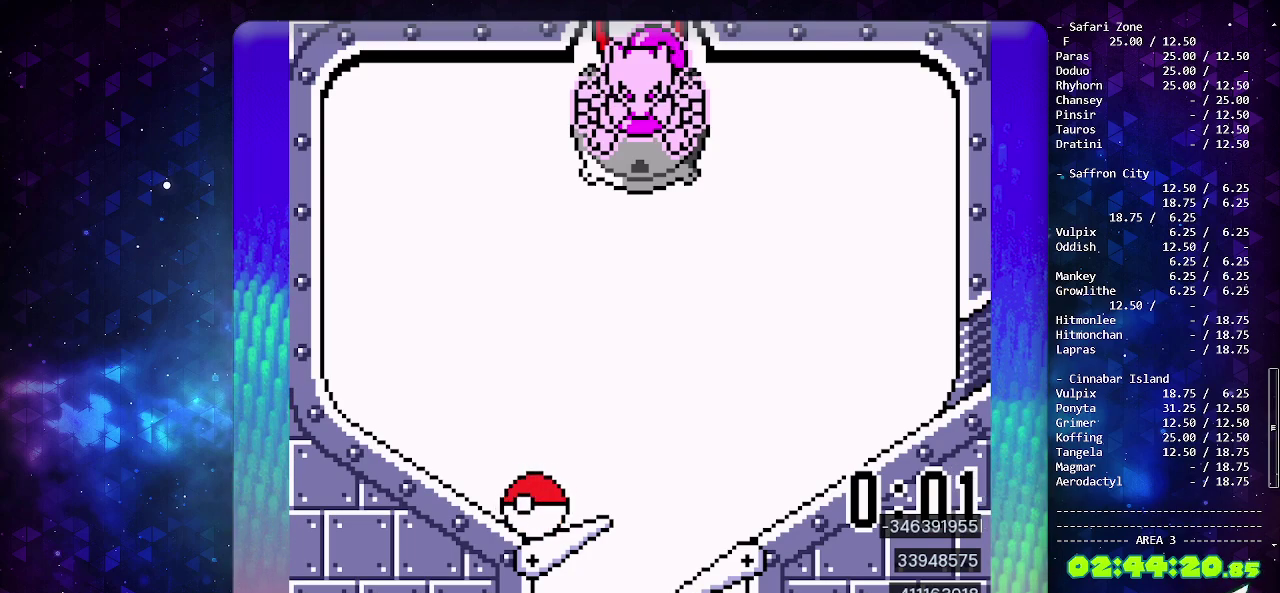
{"buttons": ["DPAD_LEFT"], "events": []}
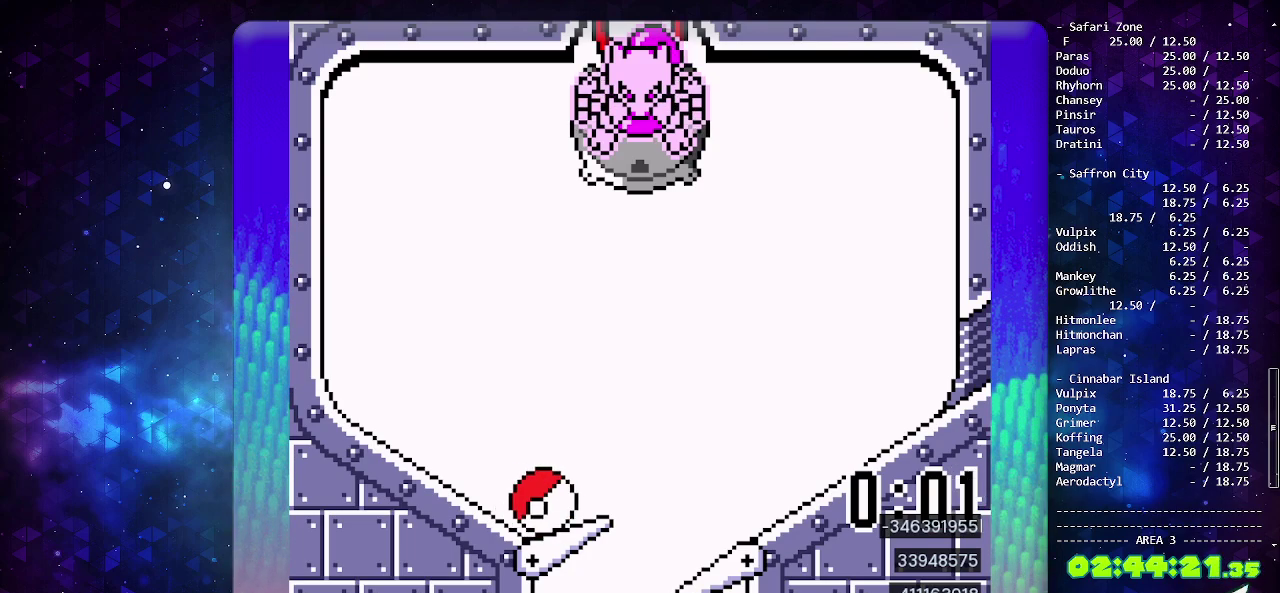
{"buttons": ["DPAD_LEFT"], "events": []}
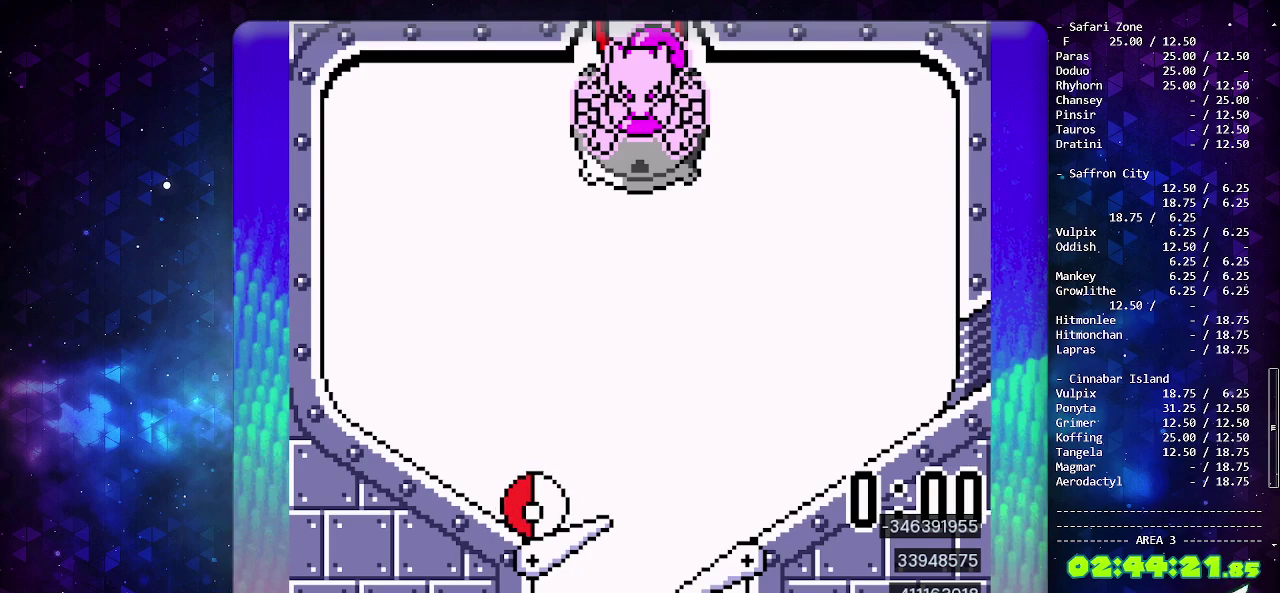
{"buttons": [], "events": [[300, "DPAD_LEFT", "up"]]}